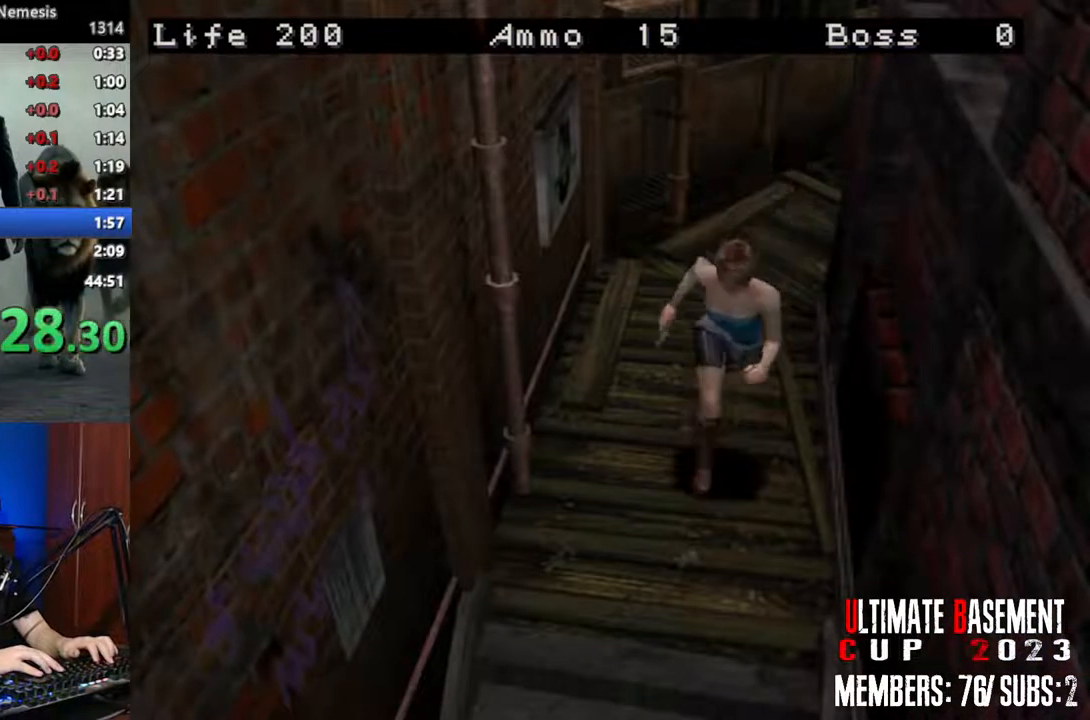
Gameplay with keyboard; each line is a JSON object with the keys held at the frame after it. "events" lists presses ("down") and releases ("up") of "a", "d", "k", "l", "o", "q", "s", "semicolon", "shift", "space" and "w" between this image and that frame as [ms after this image, input, new state], when the widget could be followed in between. No other keys are recorded. Mouse input is not recorded.
{"keys": ["shift", "w"], "events": []}
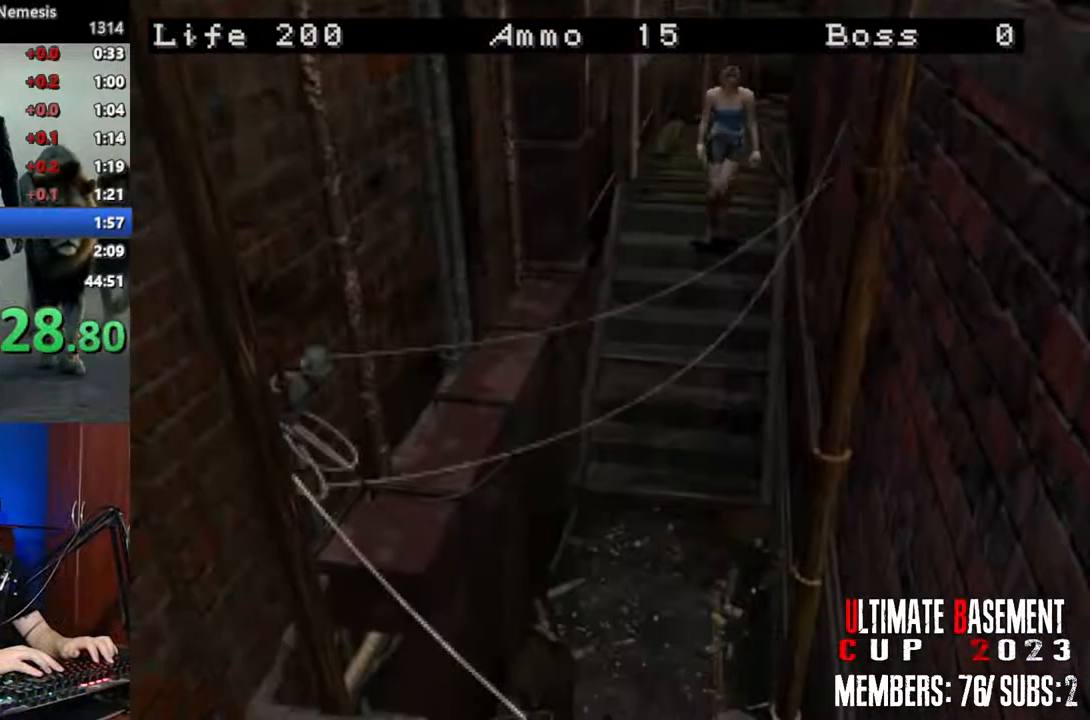
{"keys": ["shift", "w"], "events": []}
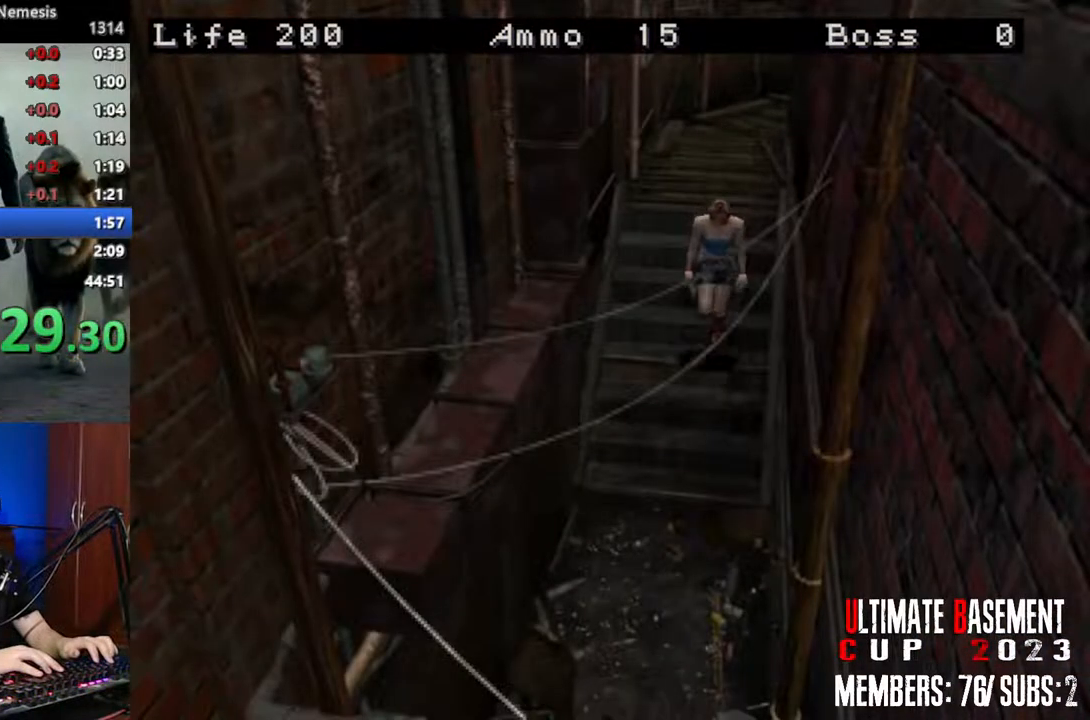
{"keys": ["shift", "w"], "events": []}
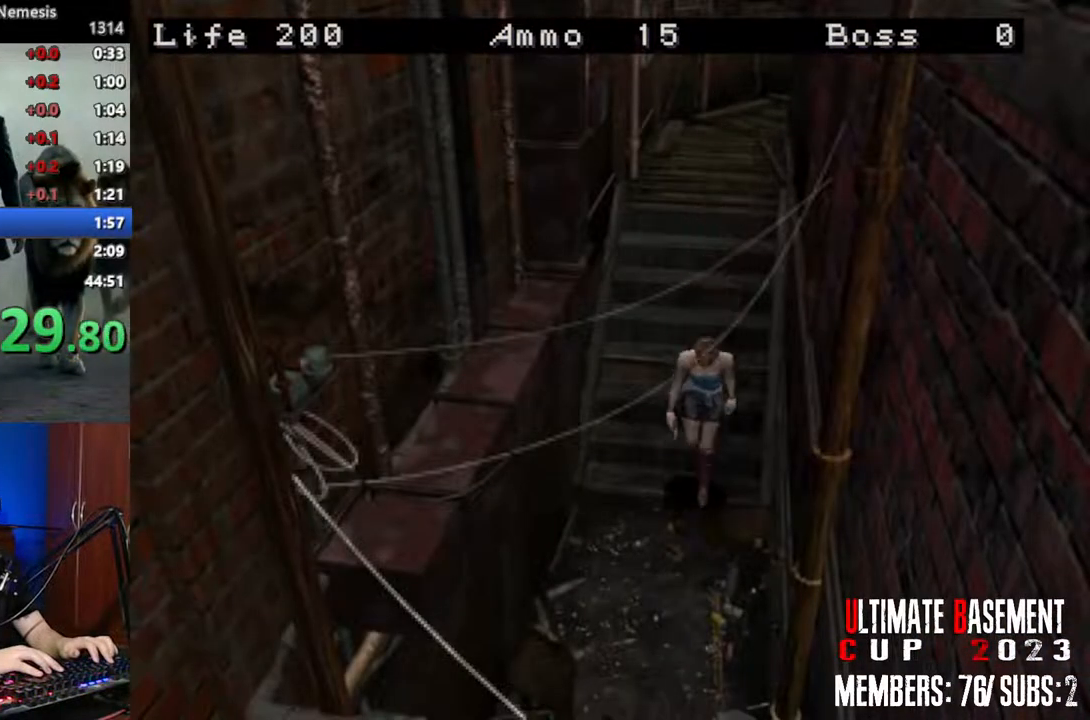
{"keys": ["shift", "w"], "events": []}
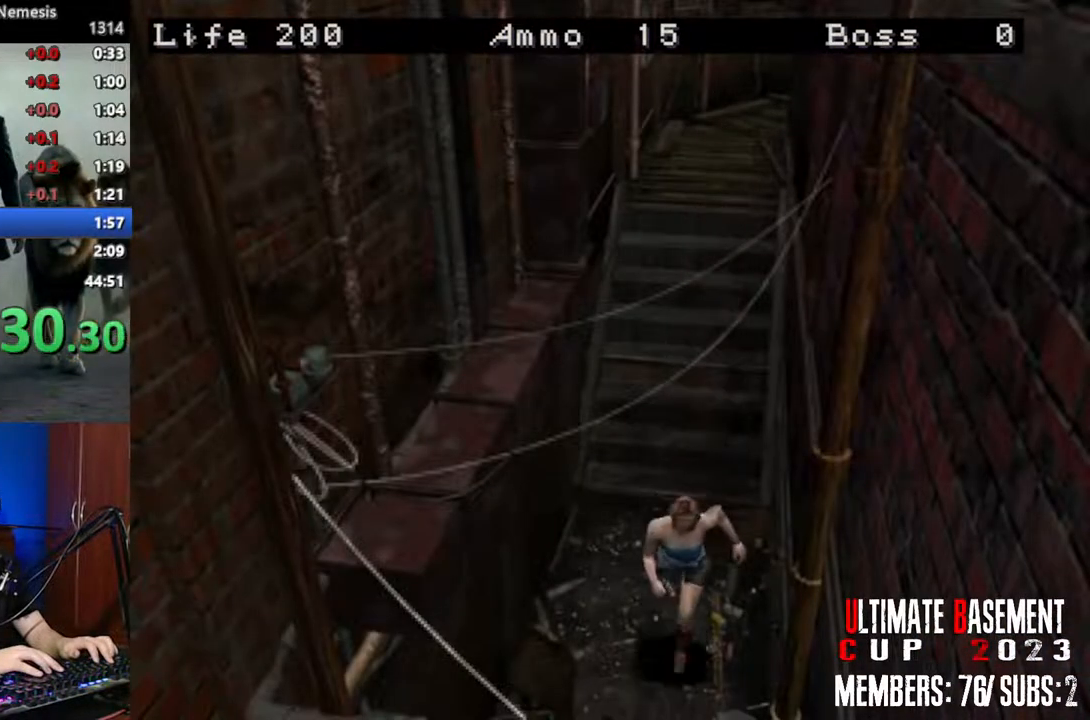
{"keys": ["semicolon", "shift", "w"], "events": [[17, "semicolon", "down"]]}
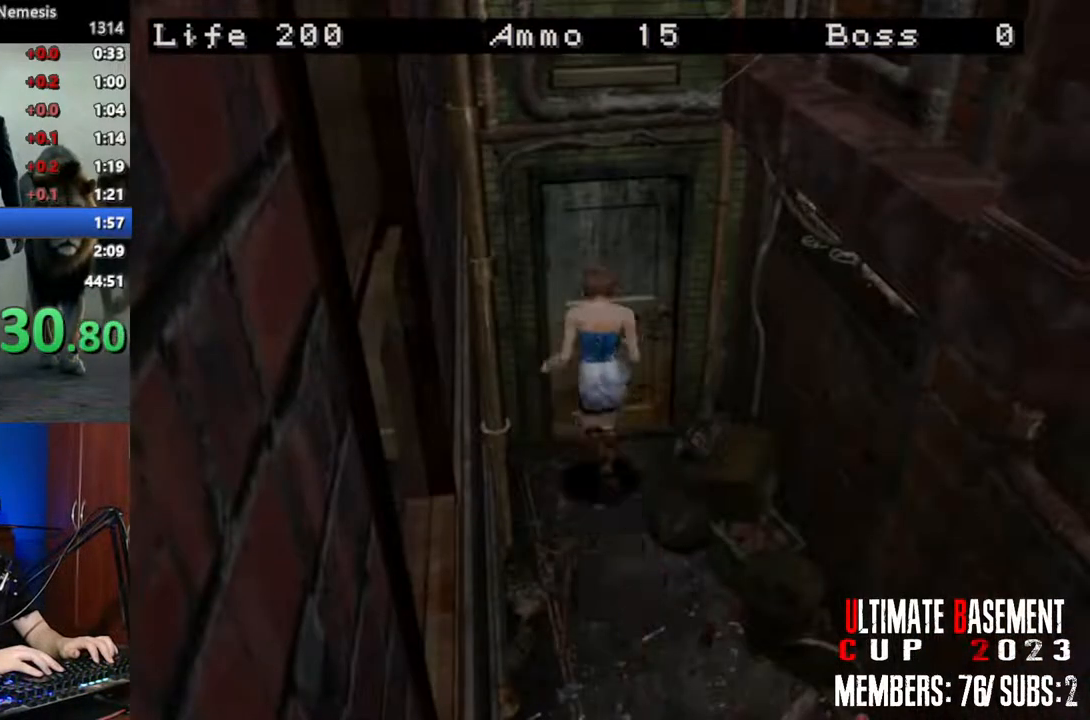
{"keys": ["space"], "events": [[184, "semicolon", "up"], [267, "w", "up"], [317, "shift", "up"], [417, "space", "down"]]}
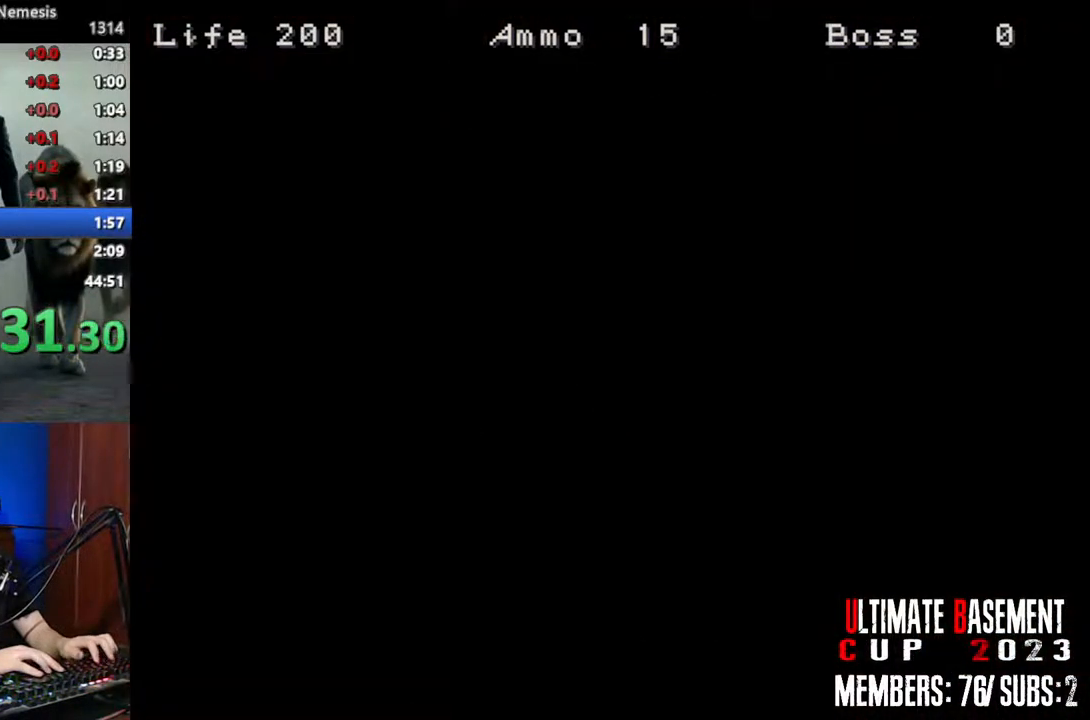
{"keys": ["s"], "events": [[50, "space", "up"], [234, "s", "down"]]}
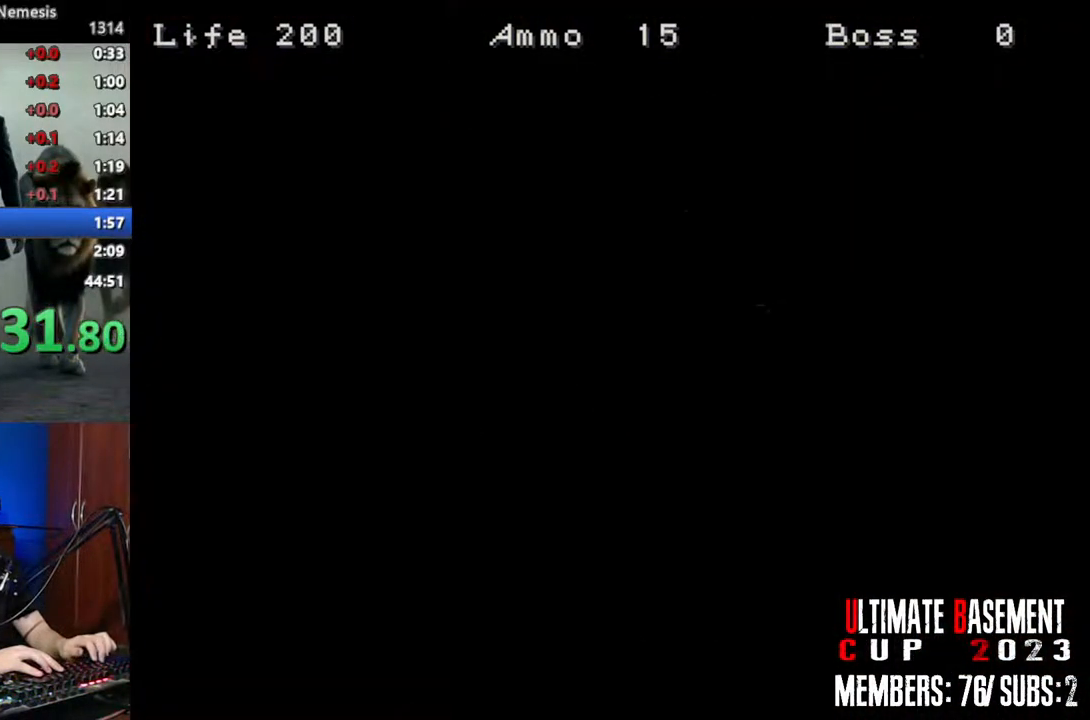
{"keys": ["shift"], "events": [[117, "shift", "down"], [250, "semicolon", "down"], [450, "semicolon", "up"], [484, "s", "up"]]}
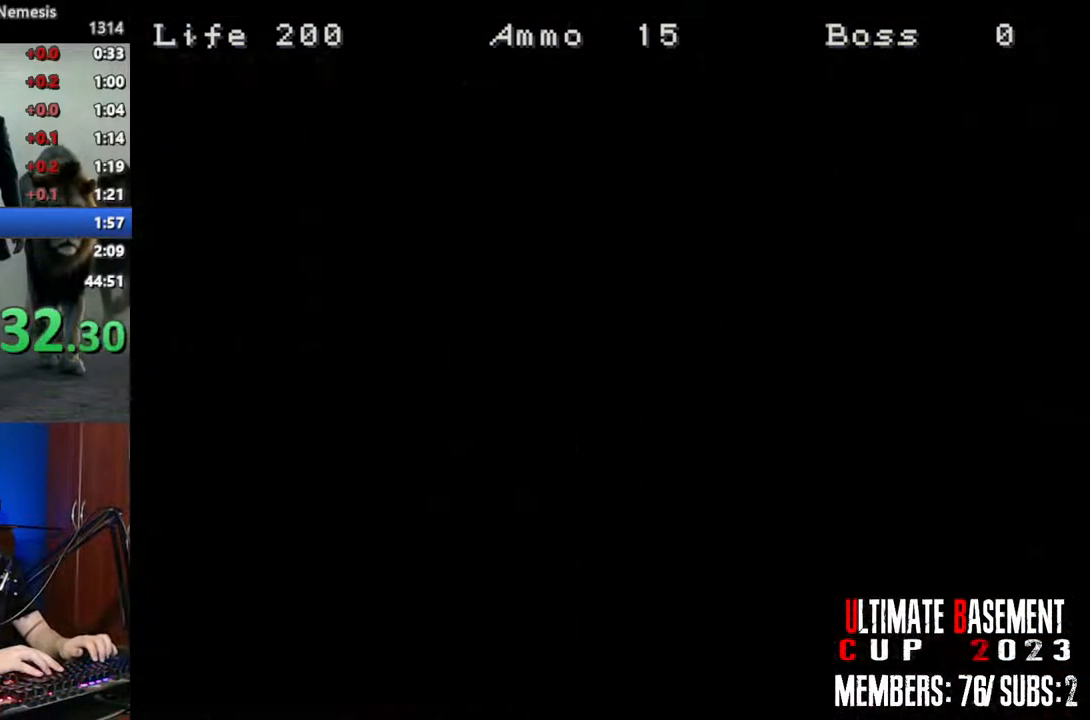
{"keys": ["shift", "w"], "events": [[84, "space", "down"], [234, "space", "up"], [367, "w", "down"]]}
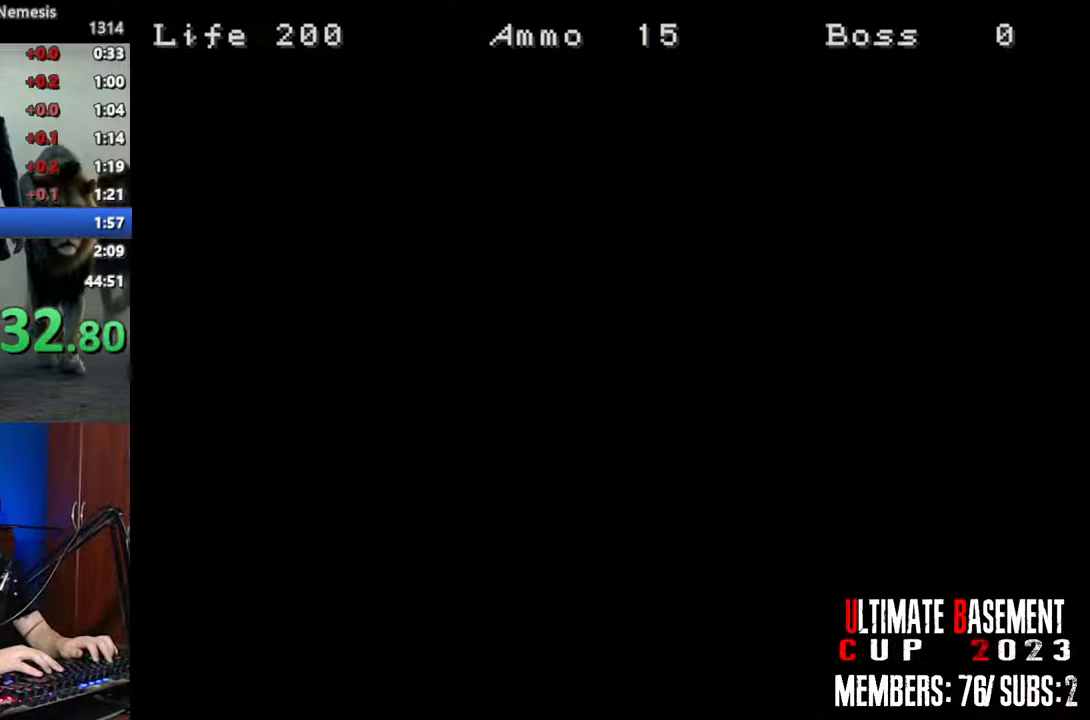
{"keys": ["shift", "w"], "events": []}
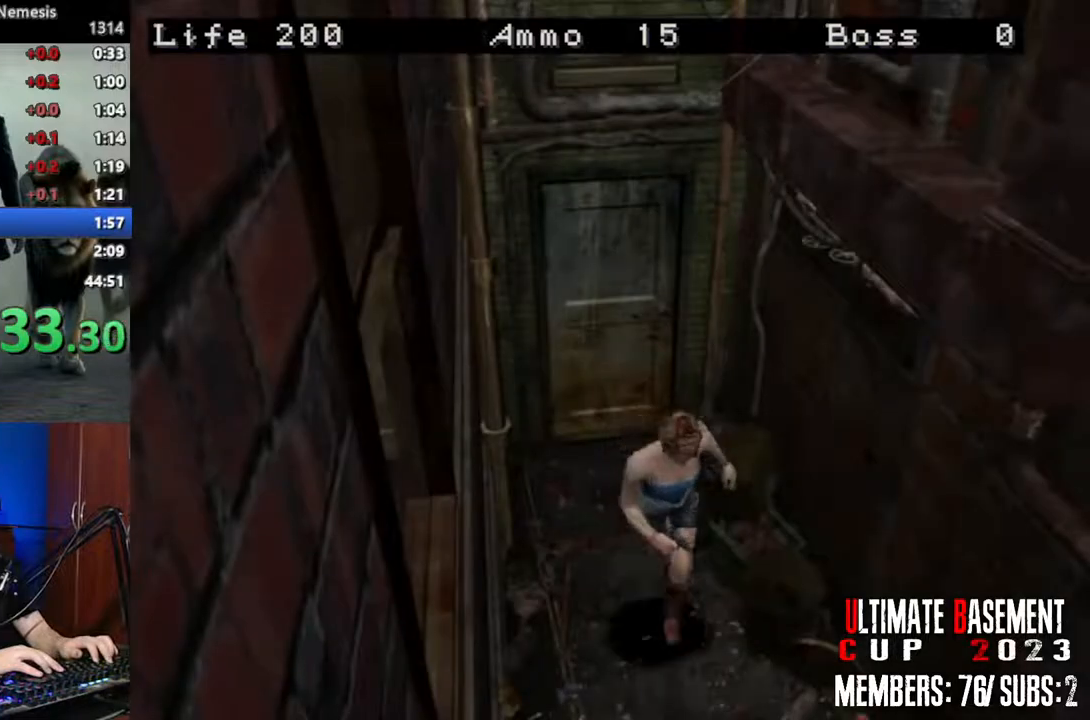
{"keys": ["shift", "w"], "events": []}
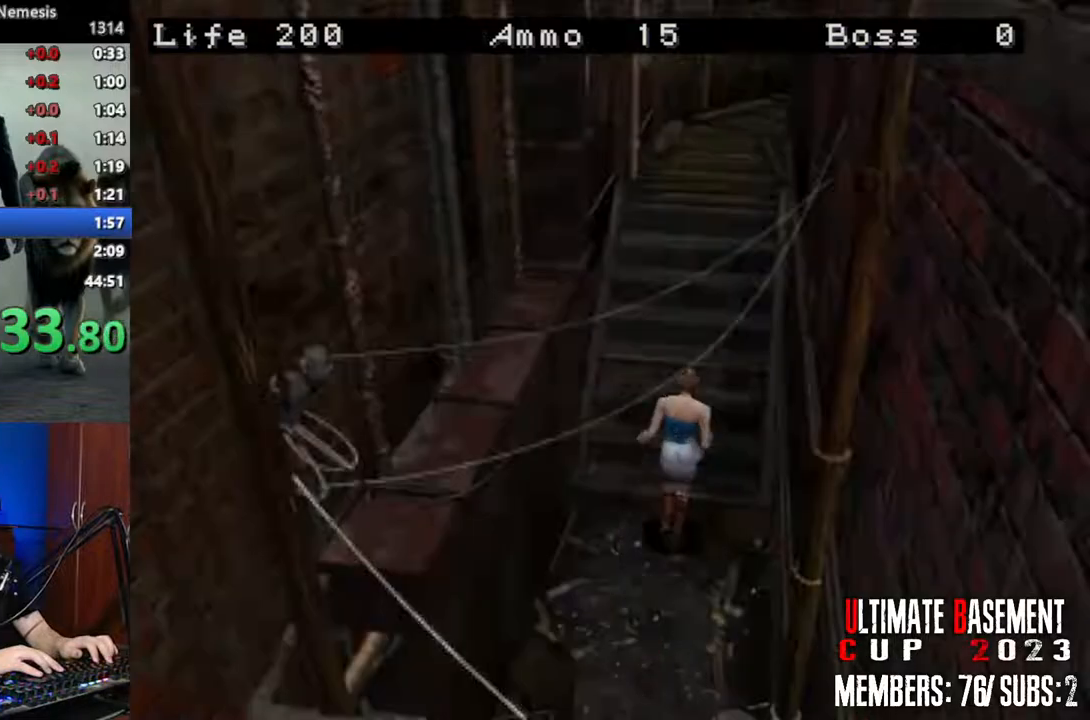
{"keys": ["shift", "w"], "events": []}
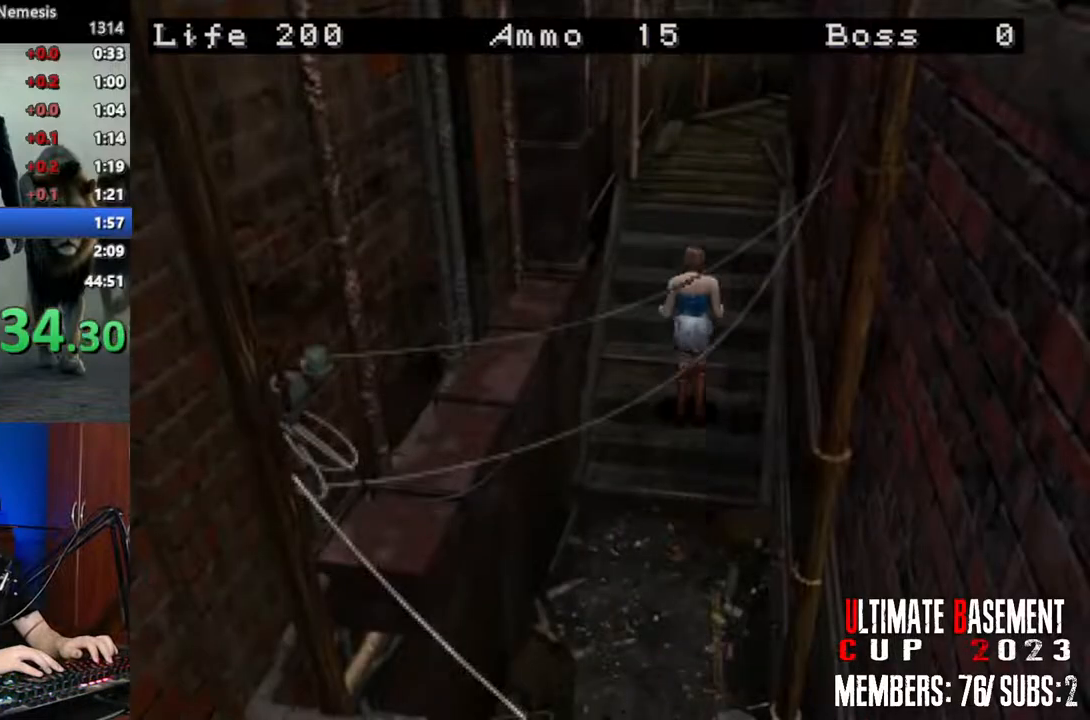
{"keys": ["shift", "w"], "events": []}
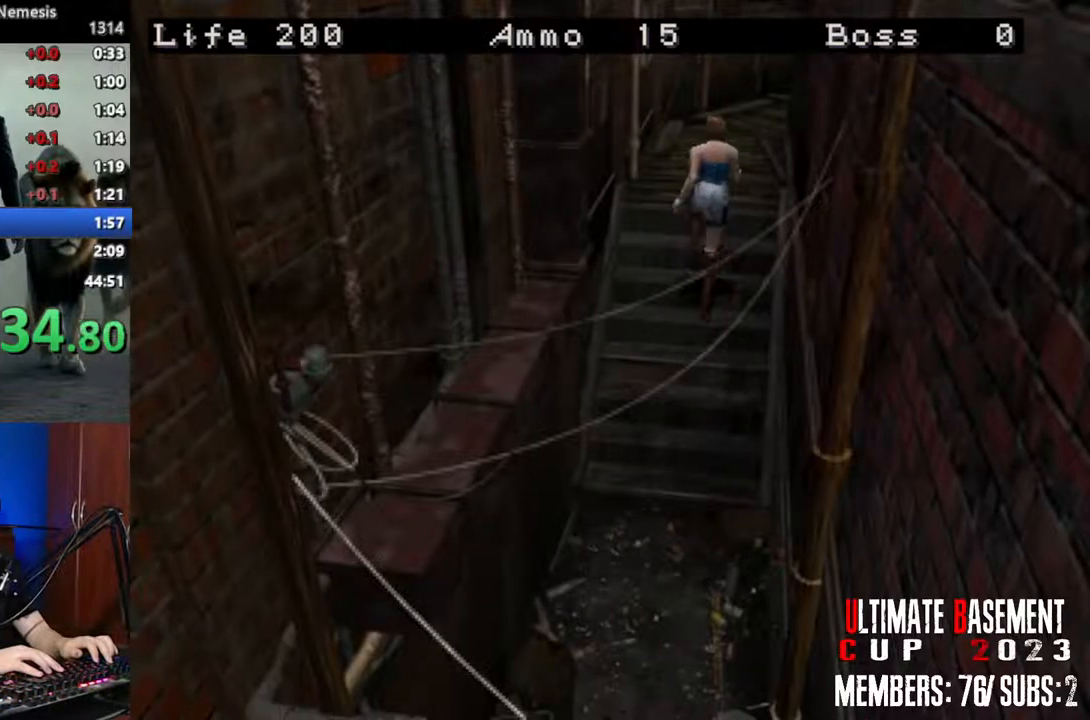
{"keys": ["s"], "events": [[17, "w", "up"], [67, "shift", "up"], [167, "s", "down"], [217, "shift", "down"], [350, "shift", "up"]]}
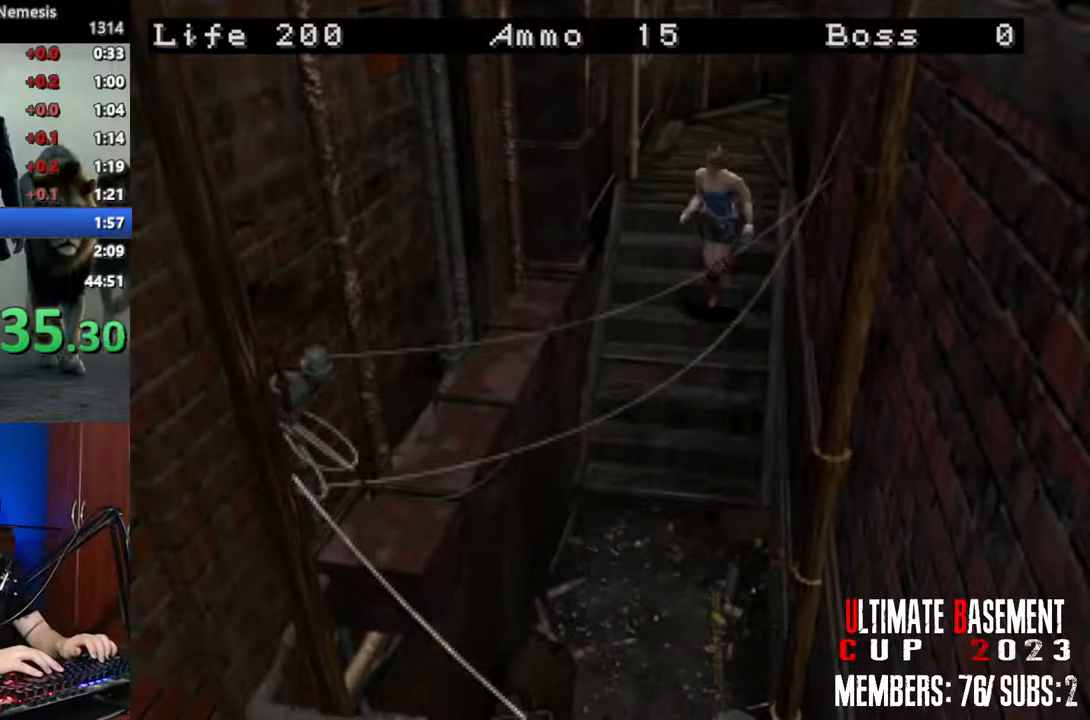
{"keys": ["shift", "w"], "events": [[34, "shift", "down"], [134, "s", "up"], [234, "w", "down"]]}
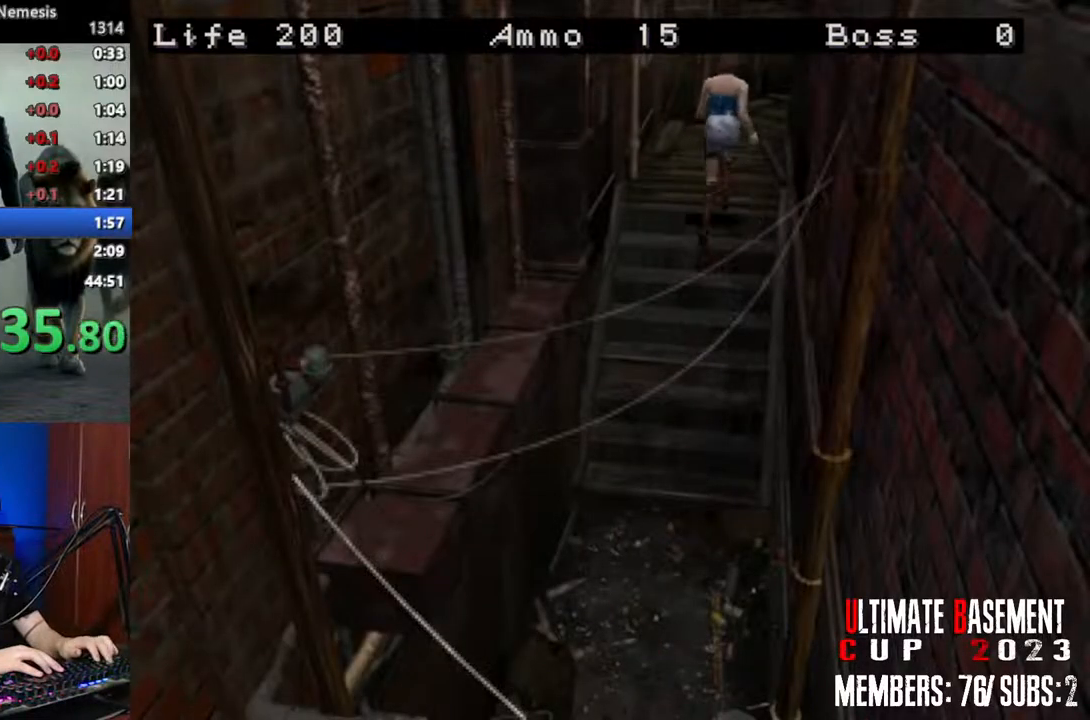
{"keys": ["shift", "w"], "events": []}
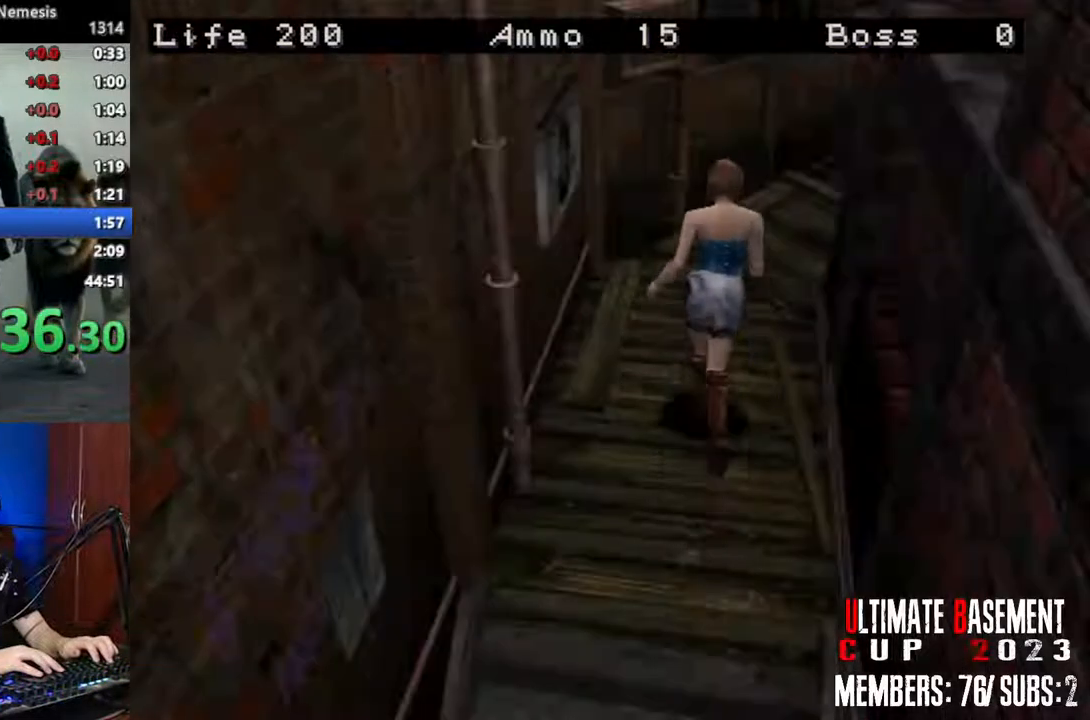
{"keys": ["shift", "w"], "events": []}
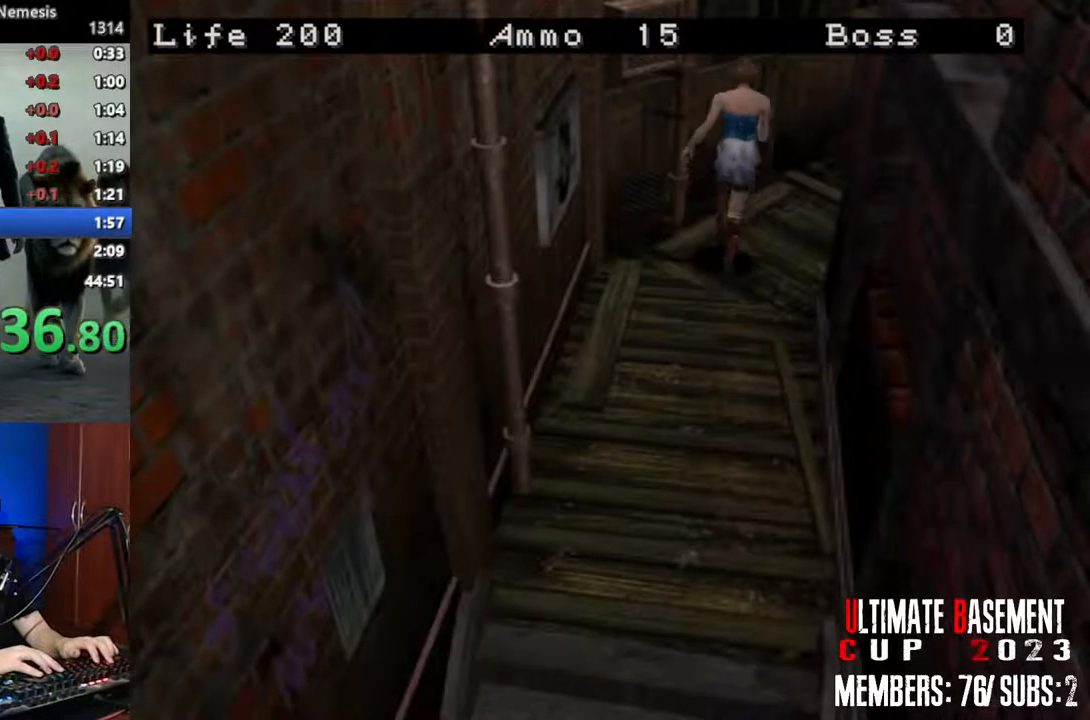
{"keys": ["d", "shift", "w"], "events": [[84, "d", "down"]]}
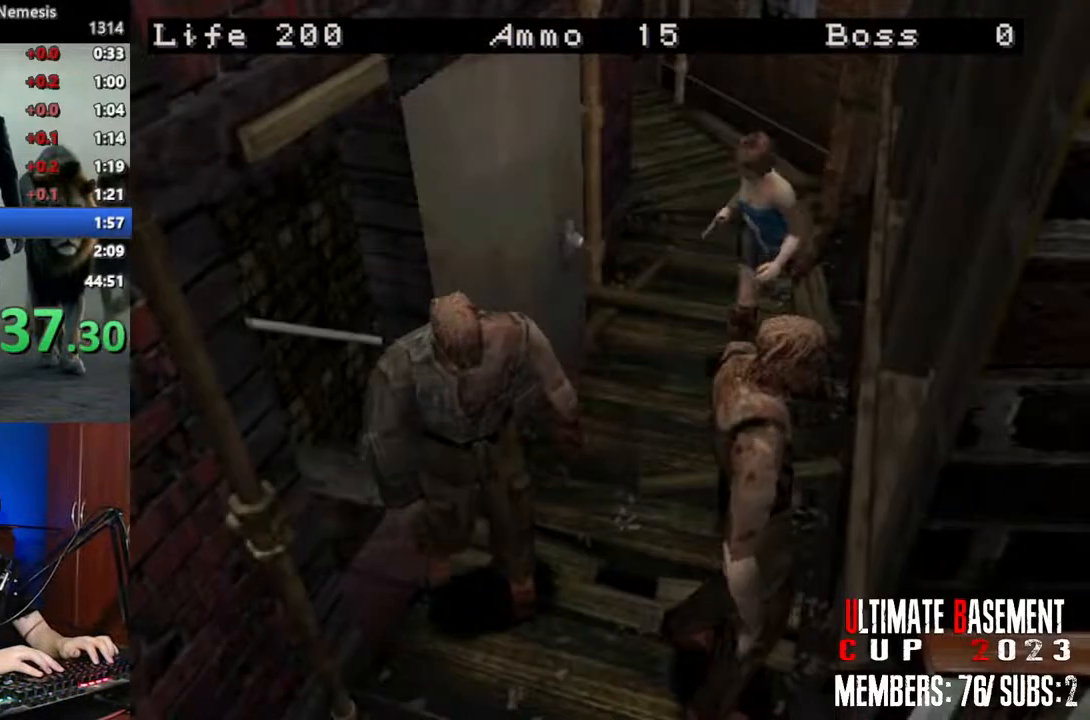
{"keys": ["shift", "w"], "events": [[150, "d", "up"]]}
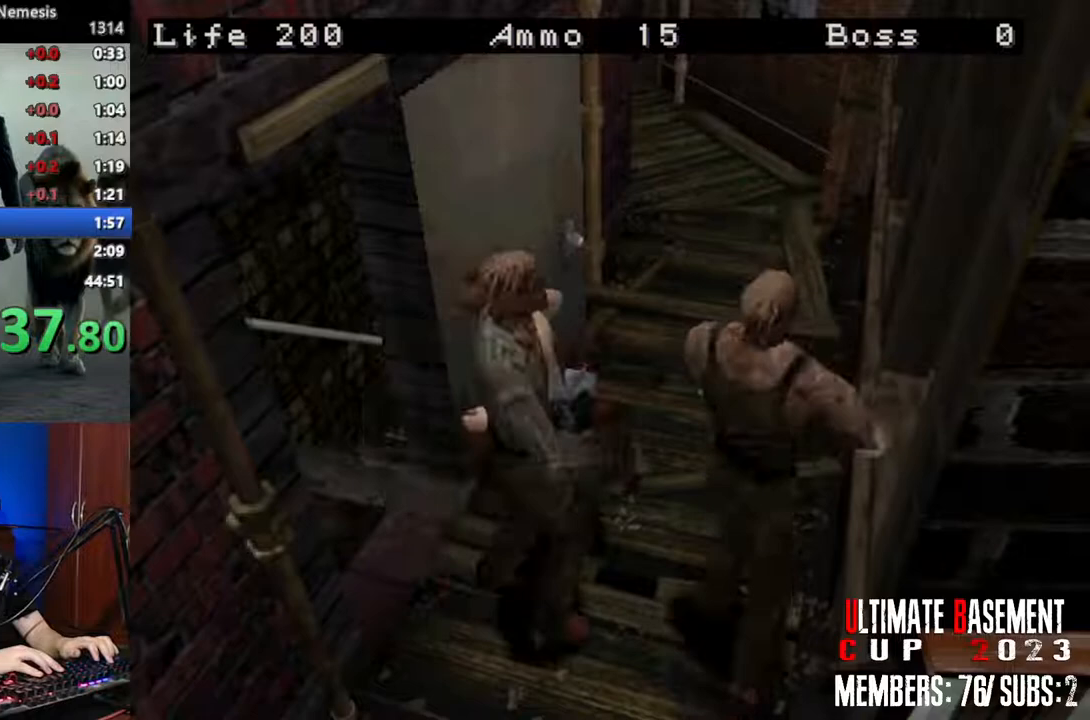
{"keys": ["d", "shift", "w"], "events": [[67, "d", "down"]]}
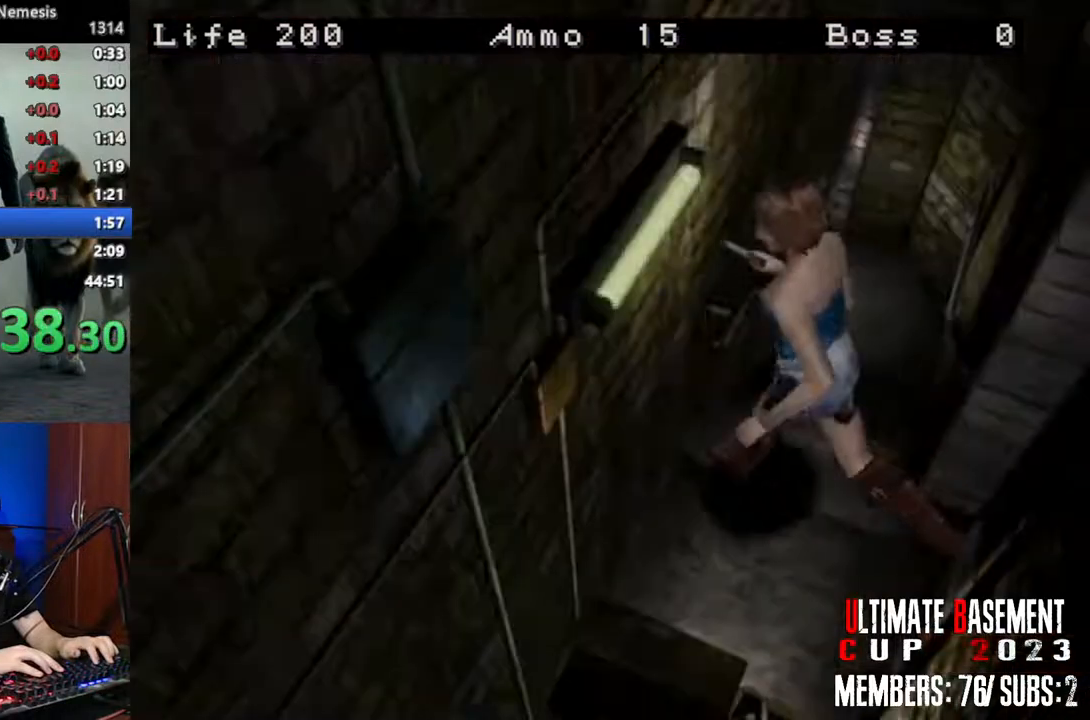
{"keys": ["shift", "w"], "events": [[367, "d", "up"]]}
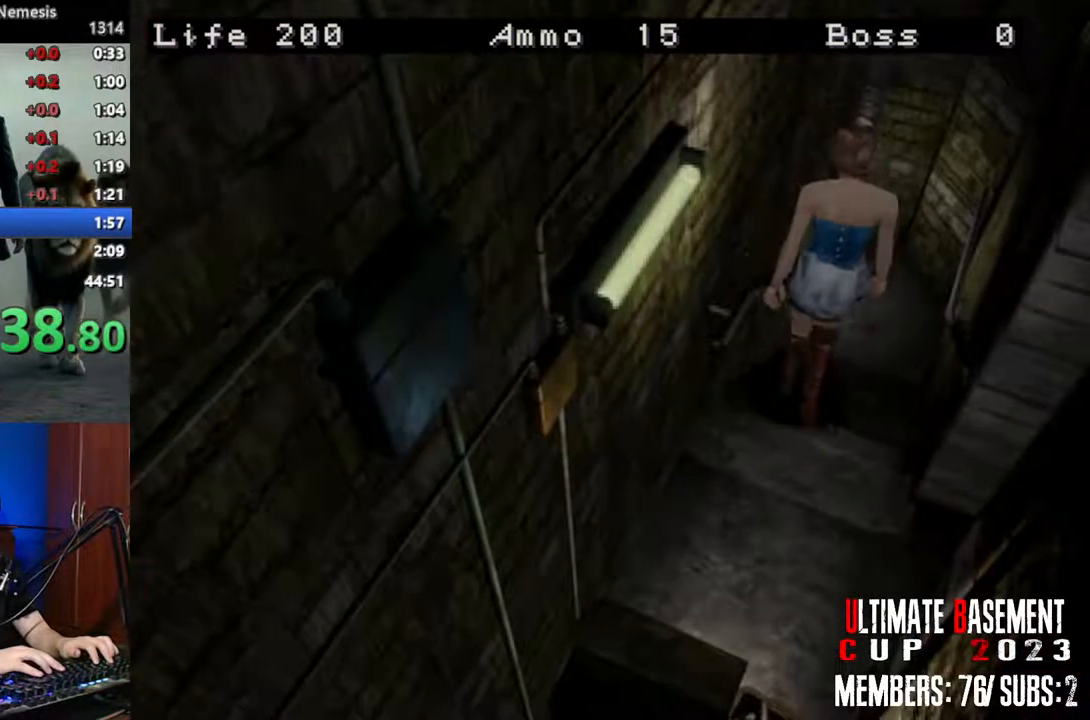
{"keys": ["shift", "w"], "events": []}
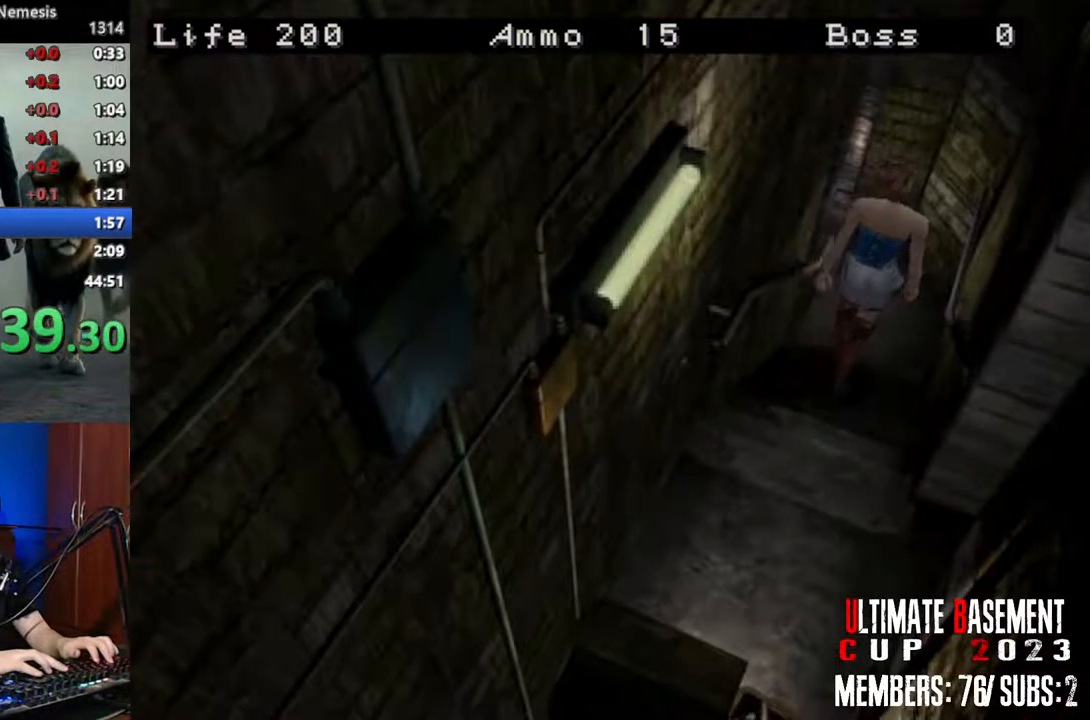
{"keys": ["a", "shift", "w"], "events": [[350, "a", "down"]]}
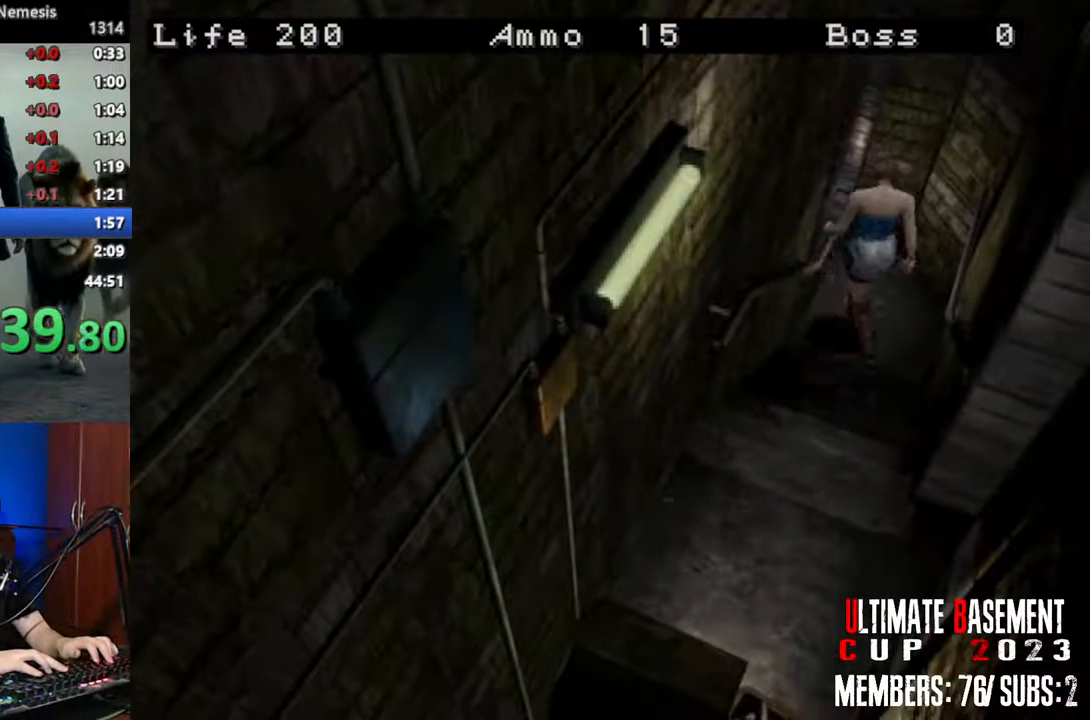
{"keys": ["a", "shift", "w"], "events": []}
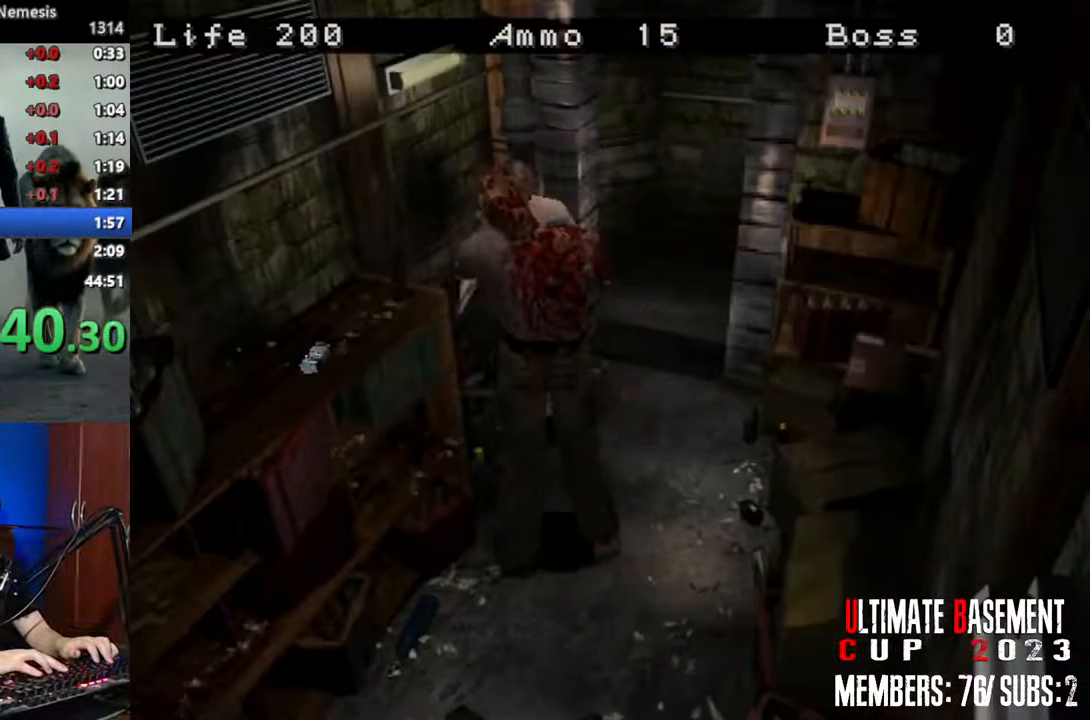
{"keys": ["shift"], "events": [[150, "a", "up"], [150, "o", "down"], [150, "w", "up"], [200, "o", "up"]]}
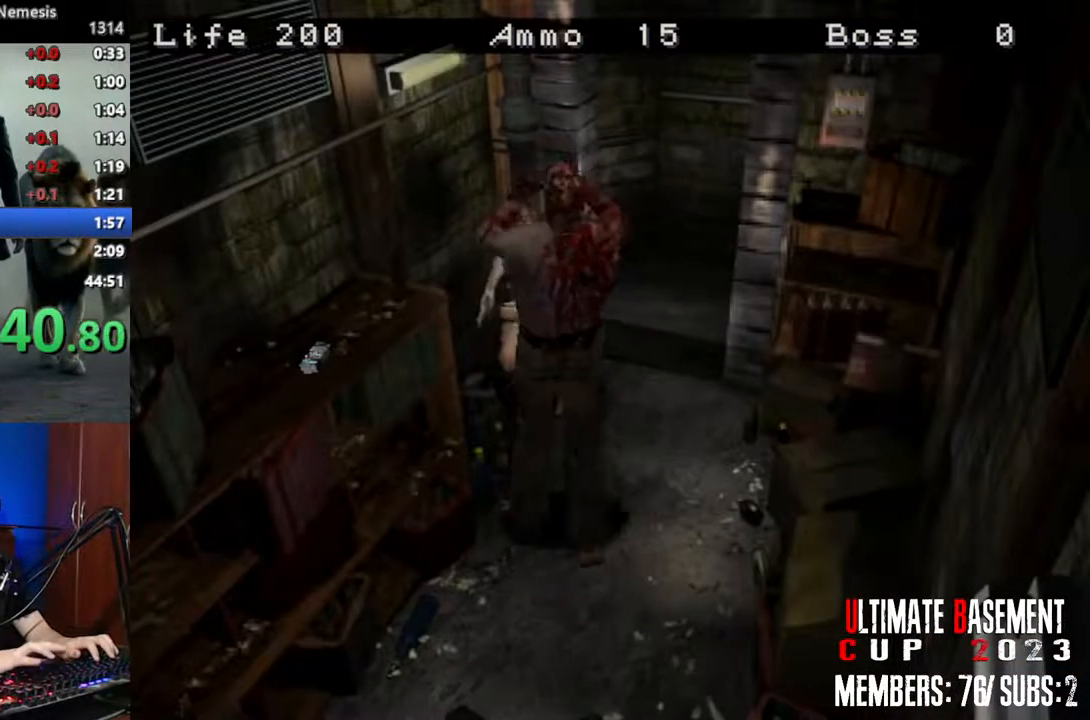
{"keys": ["d", "shift", "w"], "events": [[217, "d", "down"], [217, "w", "down"]]}